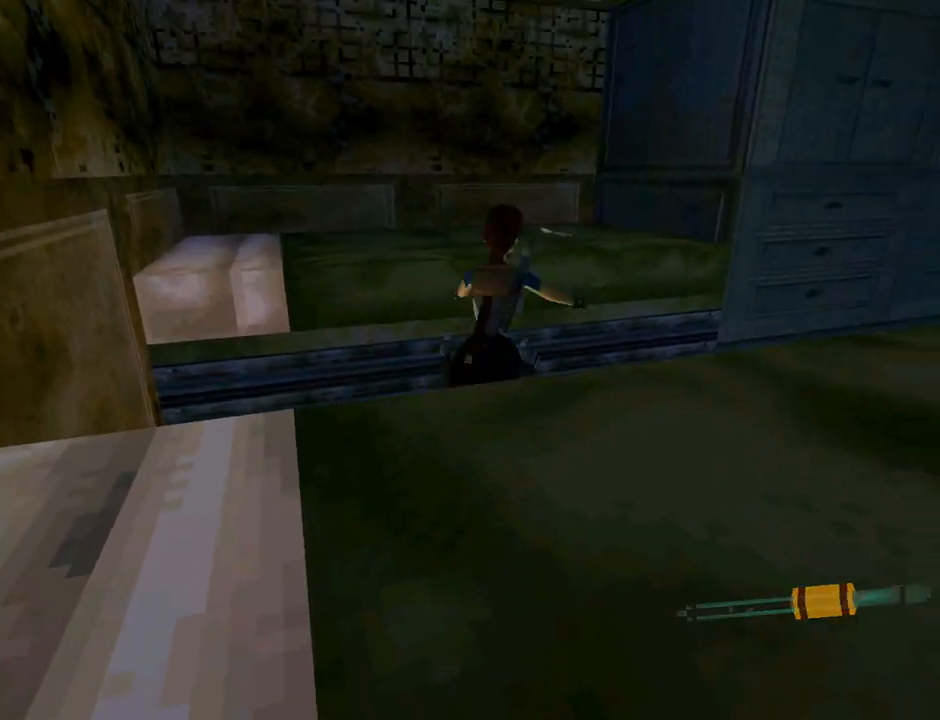
Gameplay with a controller (PlayStation layout); each line is a JSON object with the inputs held at the frame after it (dt_ms = milliseconds from this image to that frame). "events" lists button and stick changes between this image and that frame as [ms after this image, input, new state], when the widget could be followed in between. Not read: R1 right_stick.
{"dt_ms": 500, "buttons": [], "left_stick": "center", "events": [[67, "DPAD_UP", "up"], [200, "SQUARE", "up"]]}
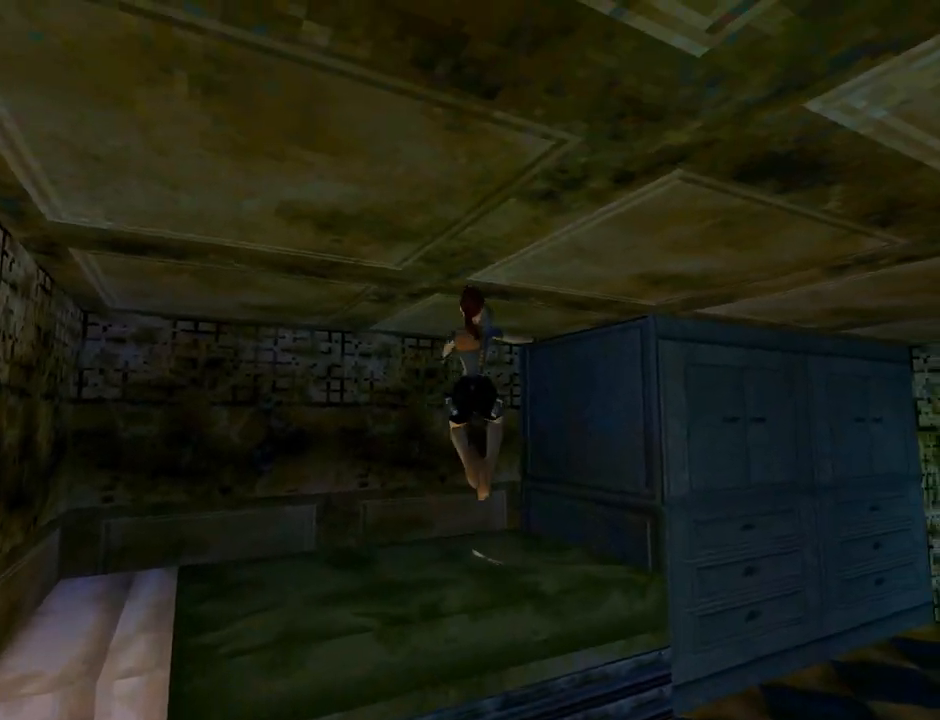
{"dt_ms": 500, "buttons": ["CROSS"], "left_stick": "center", "events": [[100, "DPAD_RIGHT", "down"], [200, "DPAD_RIGHT", "up"], [233, "CROSS", "down"]]}
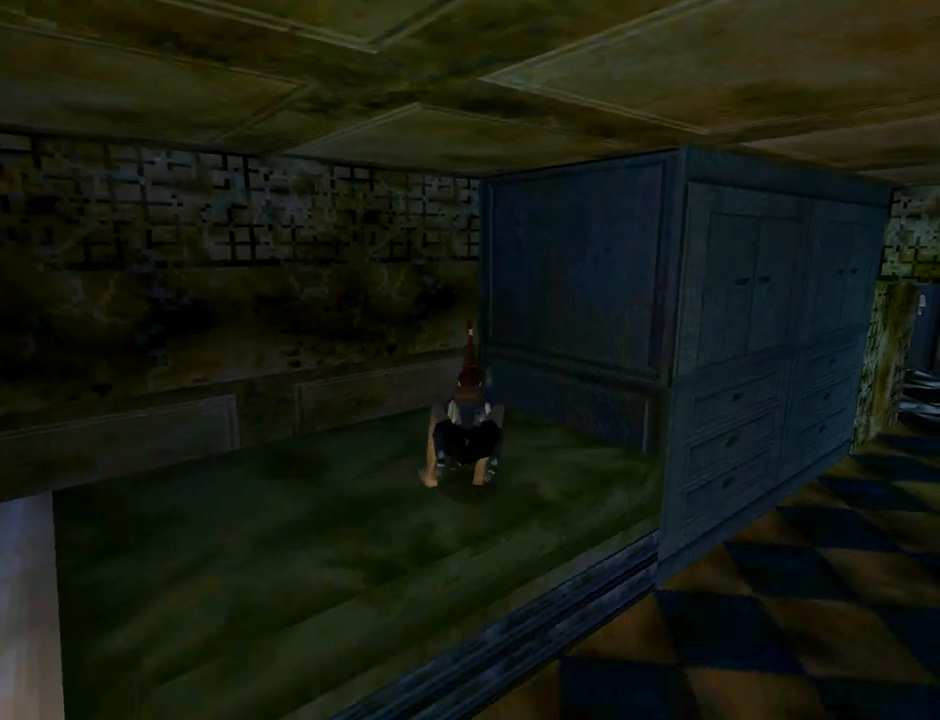
{"dt_ms": 500, "buttons": ["CROSS", "DPAD_RIGHT"], "left_stick": "center", "events": [[333, "DPAD_RIGHT", "down"]]}
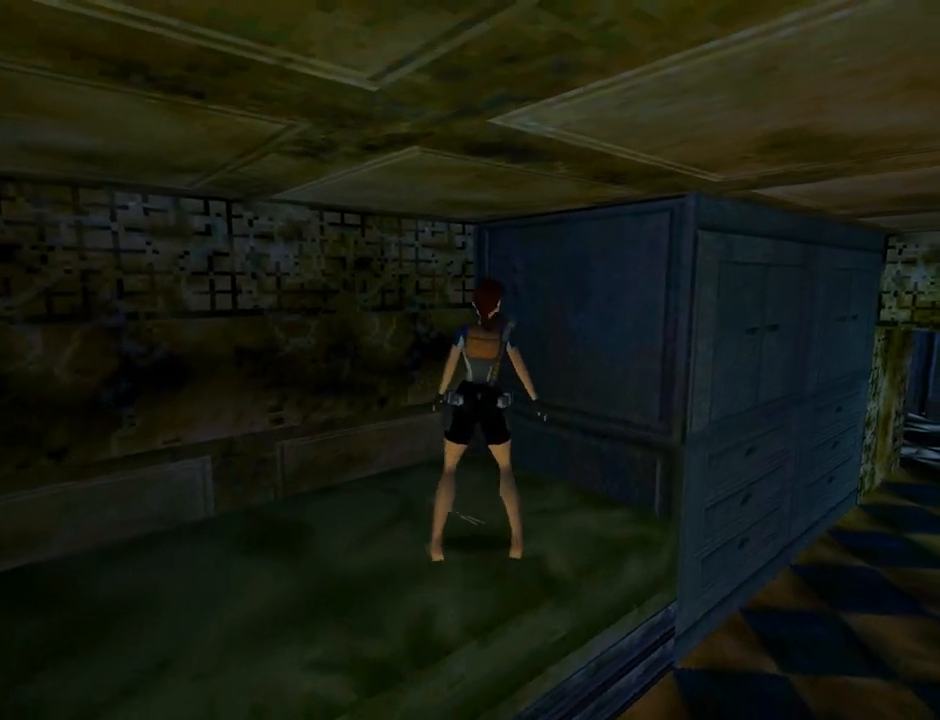
{"dt_ms": 500, "buttons": ["CROSS", "DPAD_RIGHT"], "left_stick": "center", "events": []}
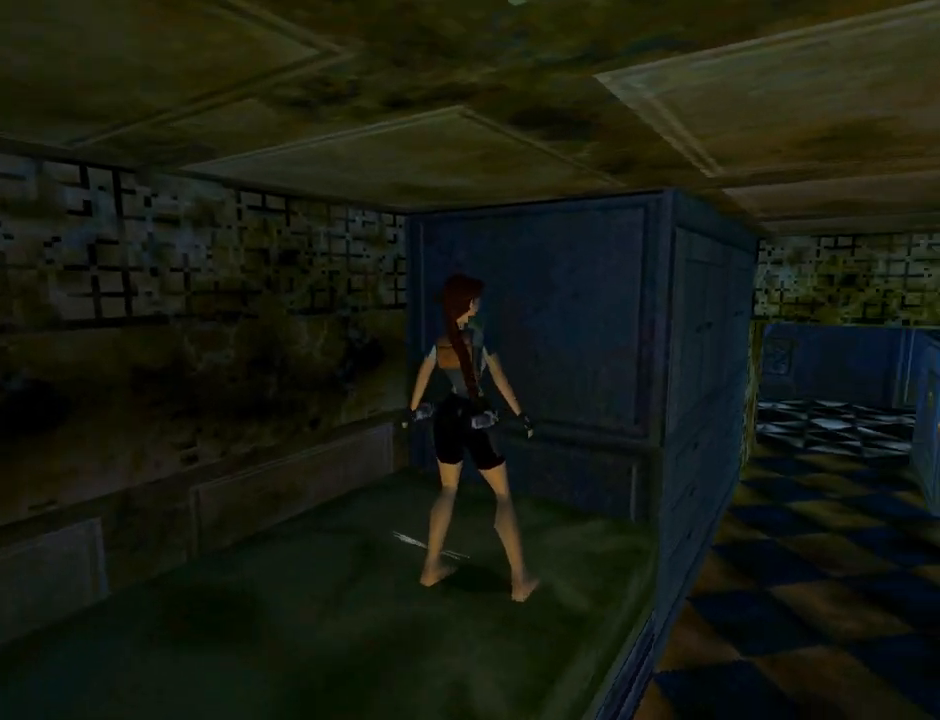
{"dt_ms": 1000, "buttons": ["CROSS"], "left_stick": "center"}
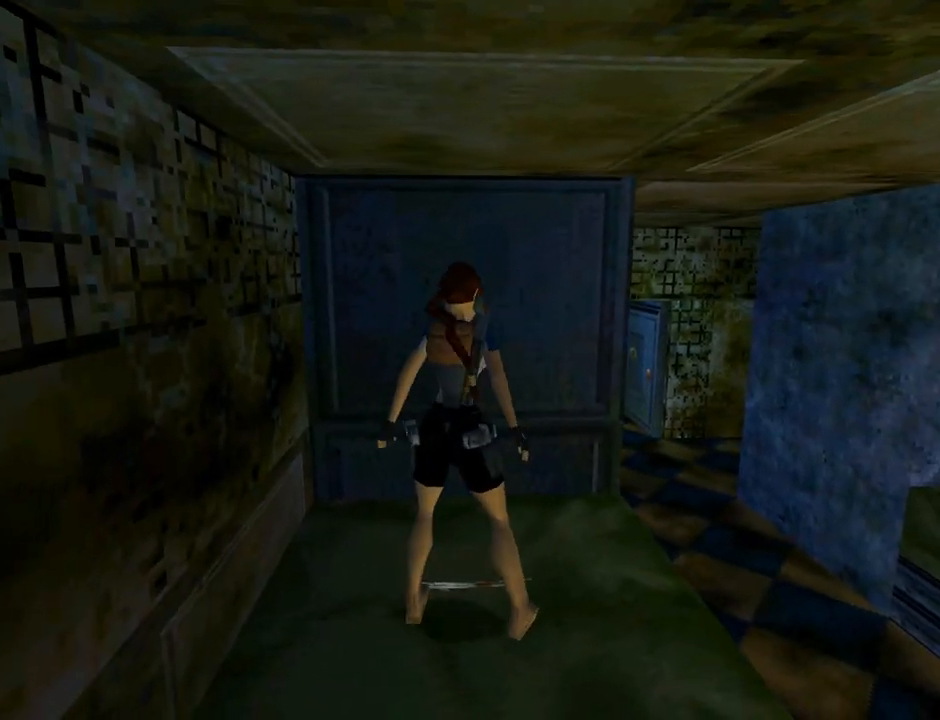
{"dt_ms": 500, "buttons": ["CROSS"], "left_stick": "center", "events": []}
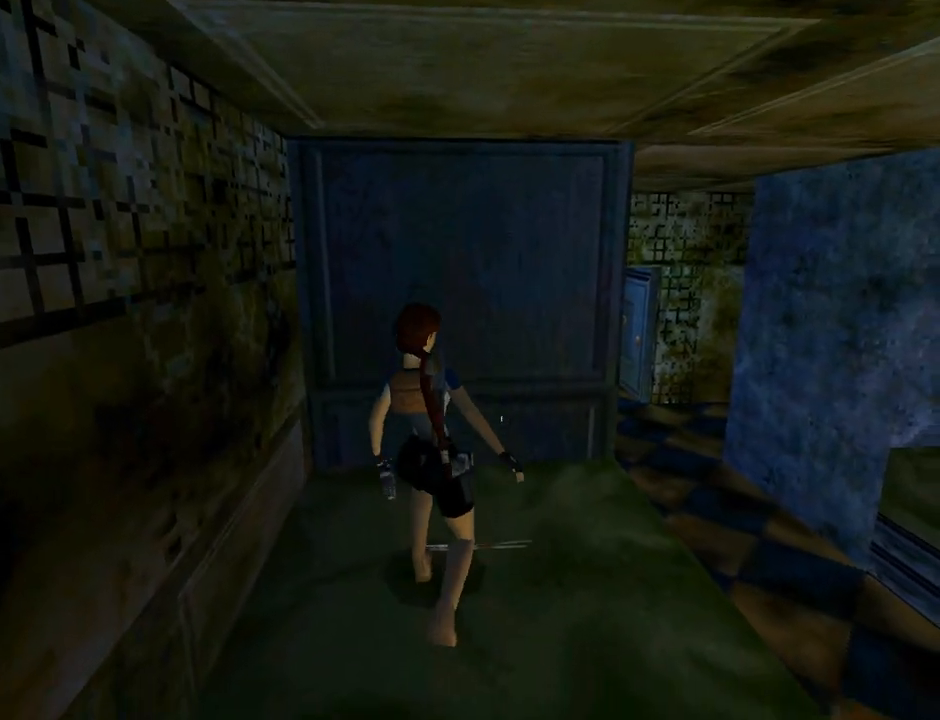
{"dt_ms": 500, "buttons": [], "left_stick": "center", "events": [[167, "CROSS", "up"]]}
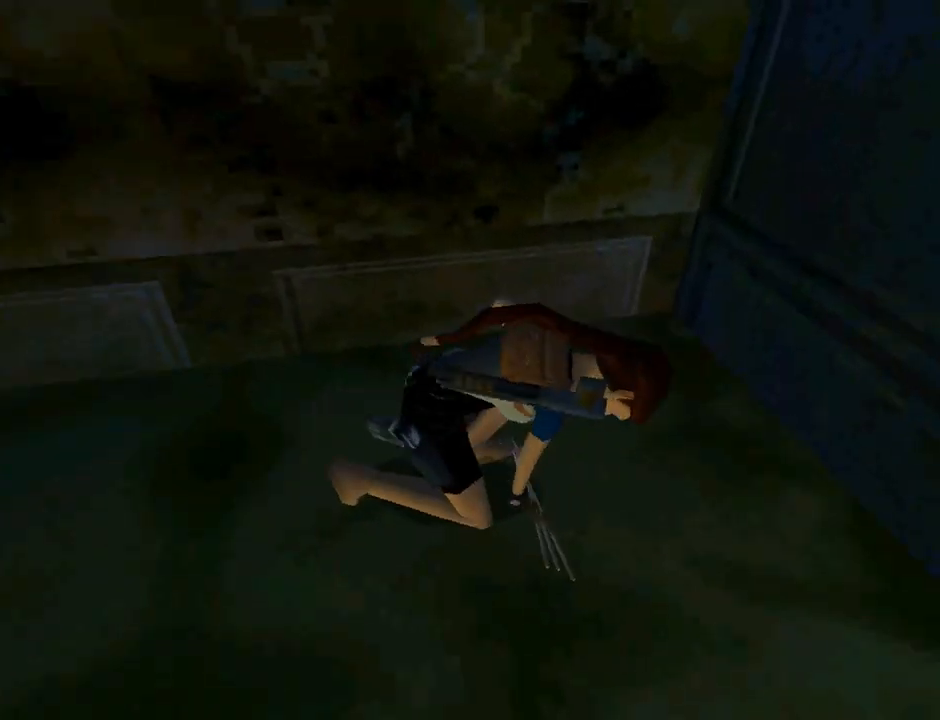
{"dt_ms": 500, "buttons": [], "left_stick": "center", "events": []}
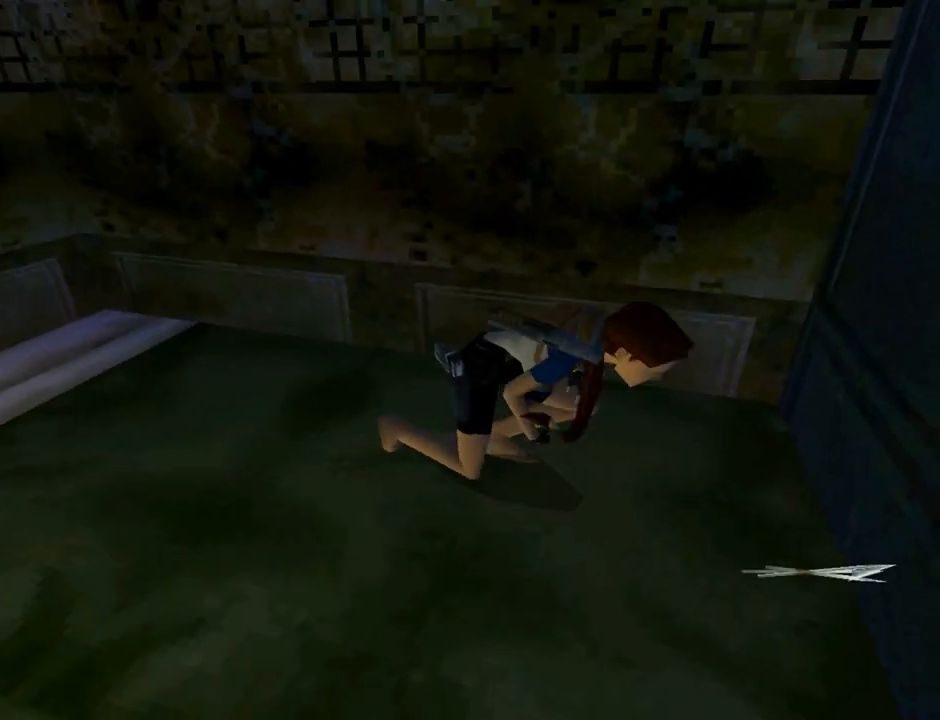
{"dt_ms": 500, "buttons": ["DPAD_RIGHT"], "left_stick": "center", "events": [[133, "DPAD_RIGHT", "down"]]}
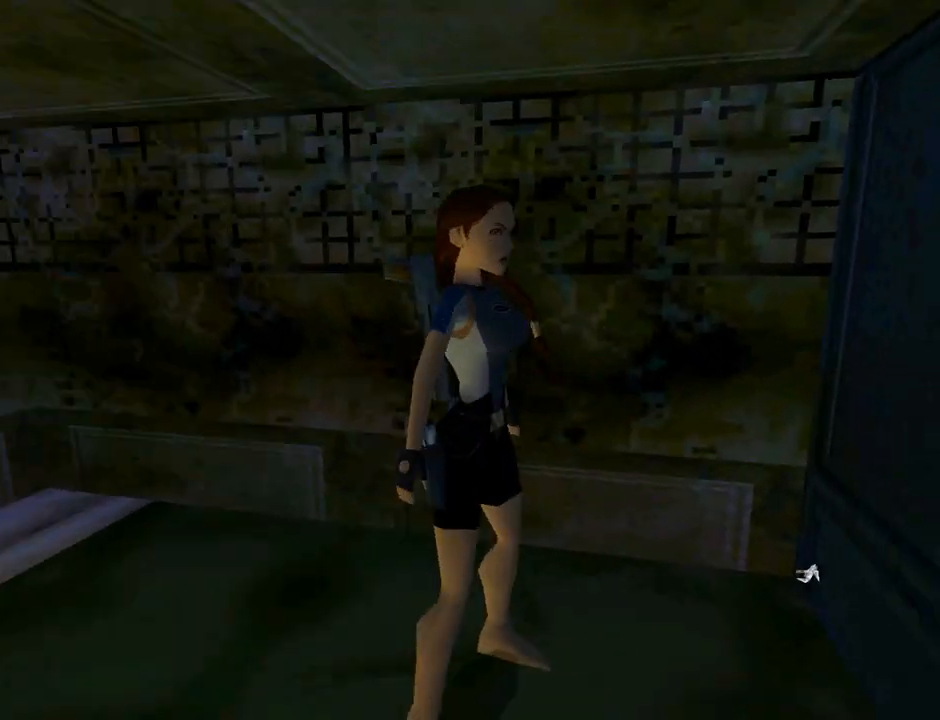
{"dt_ms": 500, "buttons": ["DPAD_RIGHT"], "left_stick": "center", "events": []}
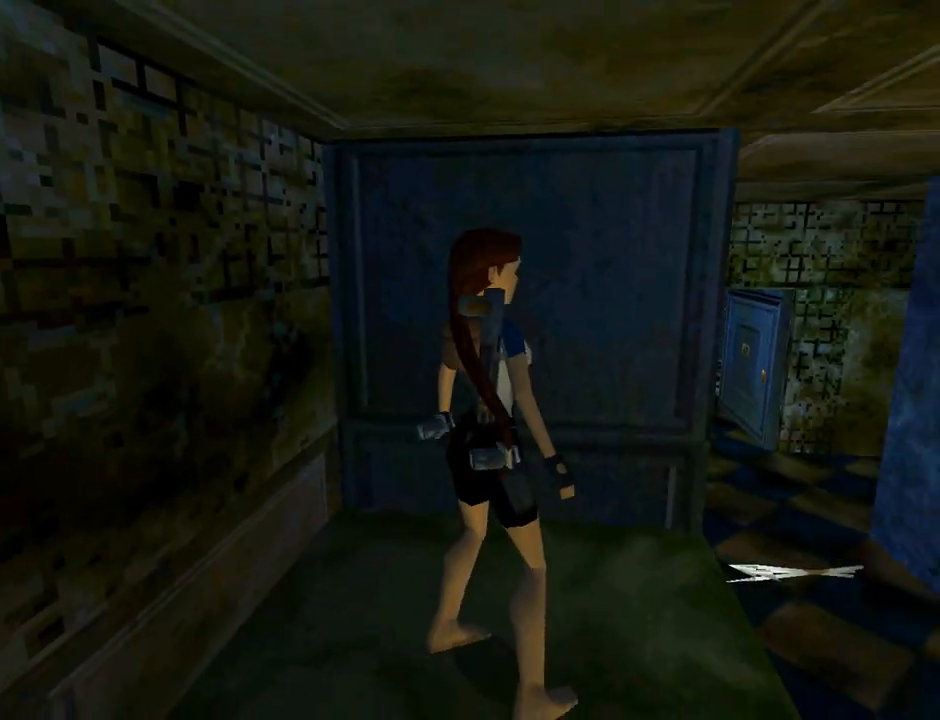
{"dt_ms": 500, "buttons": ["DPAD_UP", "DPAD_LEFT"], "left_stick": "center", "events": [[33, "DPAD_UP", "down"], [67, "DPAD_RIGHT", "up"], [233, "DPAD_LEFT", "down"]]}
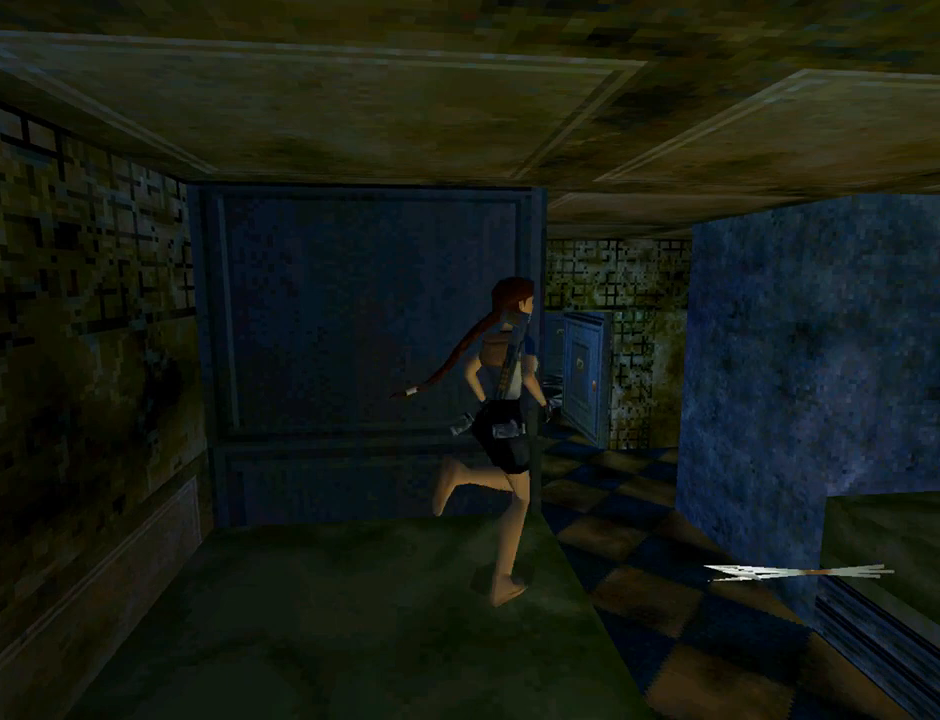
{"dt_ms": 500, "buttons": ["DPAD_UP", "DPAD_LEFT"], "left_stick": "center", "events": []}
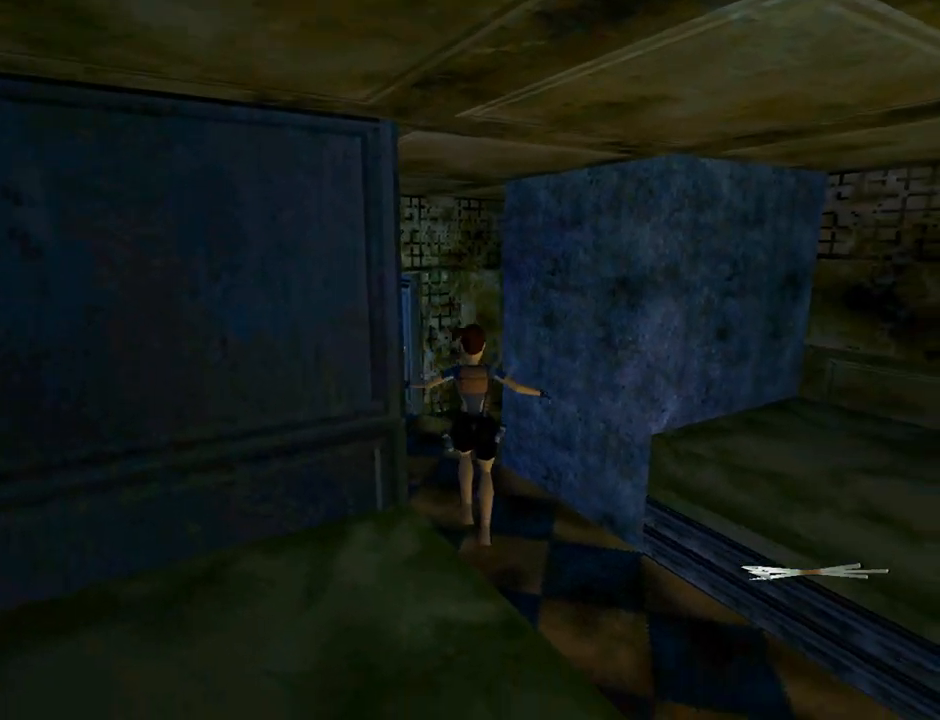
{"dt_ms": 500, "buttons": ["DPAD_UP", "DPAD_RIGHT"], "left_stick": "center", "events": [[367, "DPAD_LEFT", "up"], [500, "DPAD_RIGHT", "down"]]}
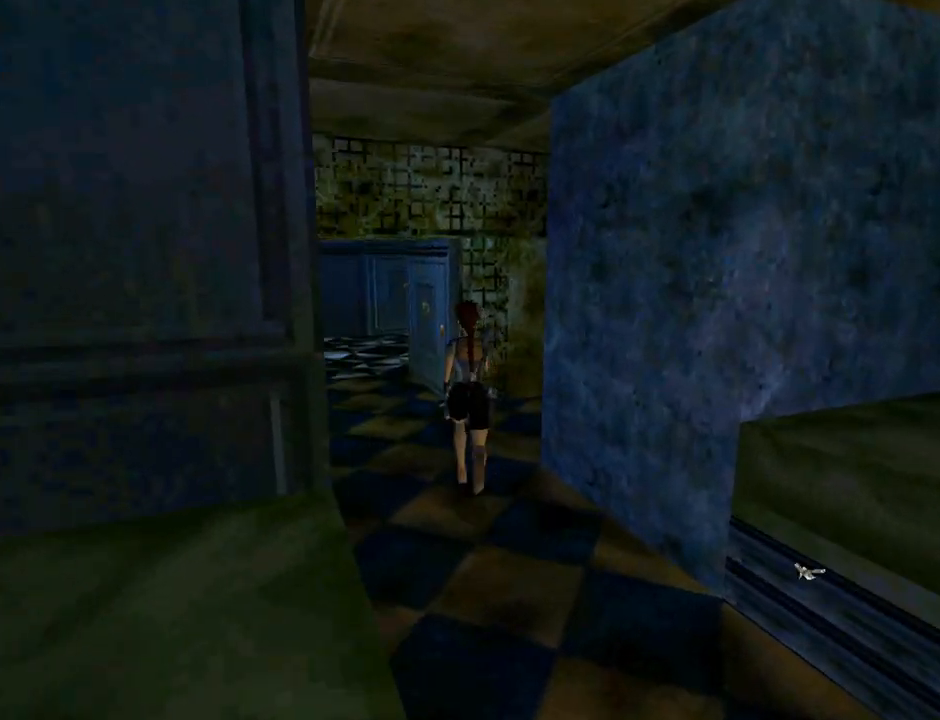
{"dt_ms": 500, "buttons": ["DPAD_UP", "DPAD_RIGHT"], "left_stick": "center", "events": []}
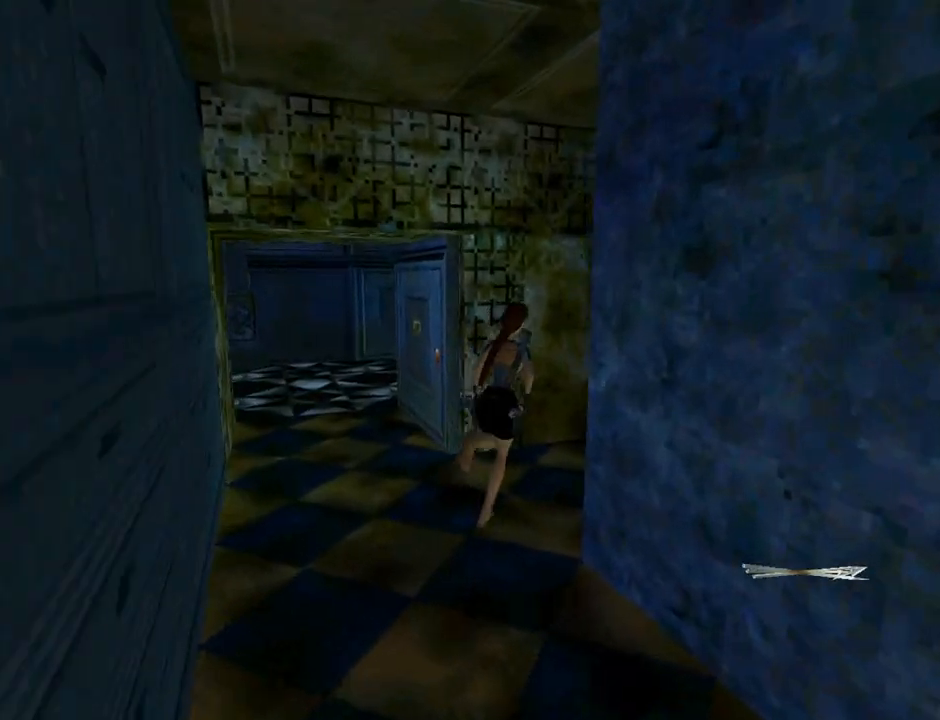
{"dt_ms": 500, "buttons": ["DPAD_UP"], "left_stick": "center", "events": [[333, "DPAD_RIGHT", "up"]]}
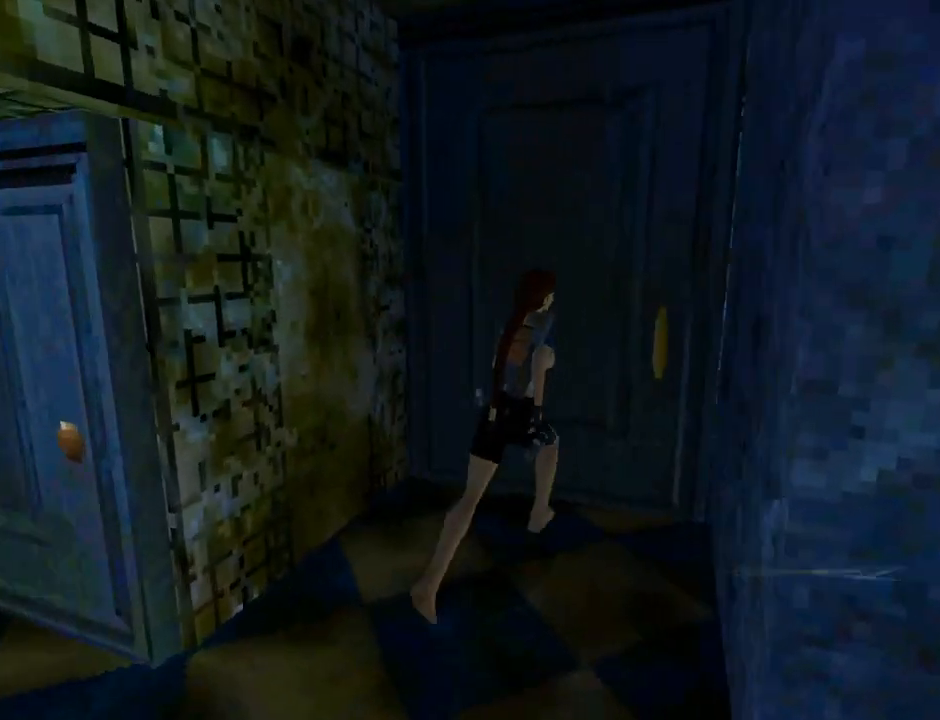
{"dt_ms": 500, "buttons": [], "left_stick": "center", "events": [[267, "DPAD_UP", "up"], [367, "DPAD_LEFT", "down"], [500, "DPAD_LEFT", "up"]]}
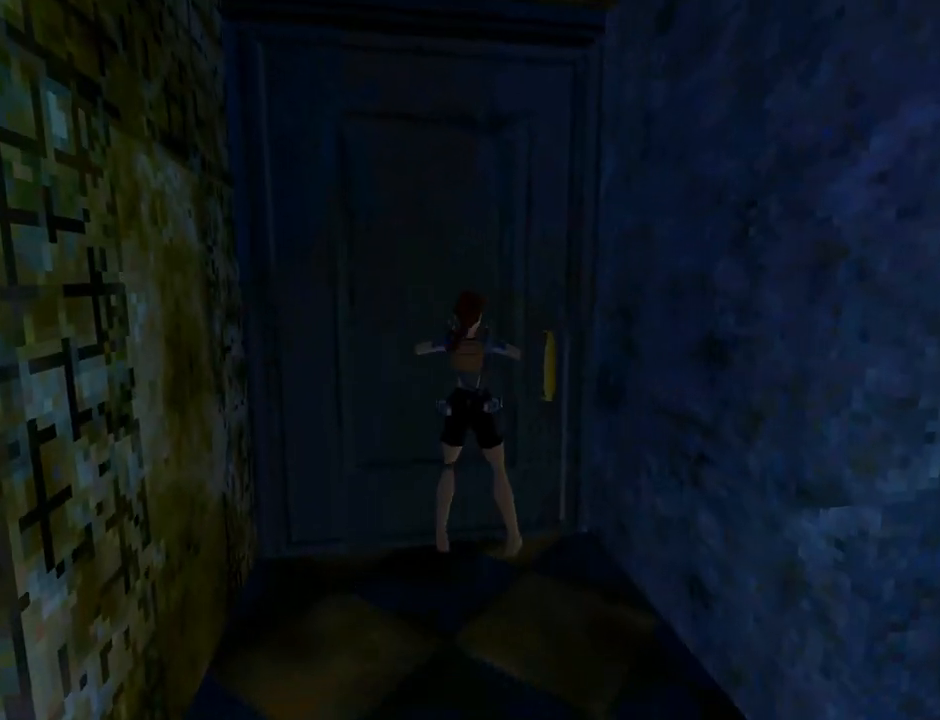
{"dt_ms": 500, "buttons": ["CROSS"], "left_stick": "center", "events": [[67, "CROSS", "down"]]}
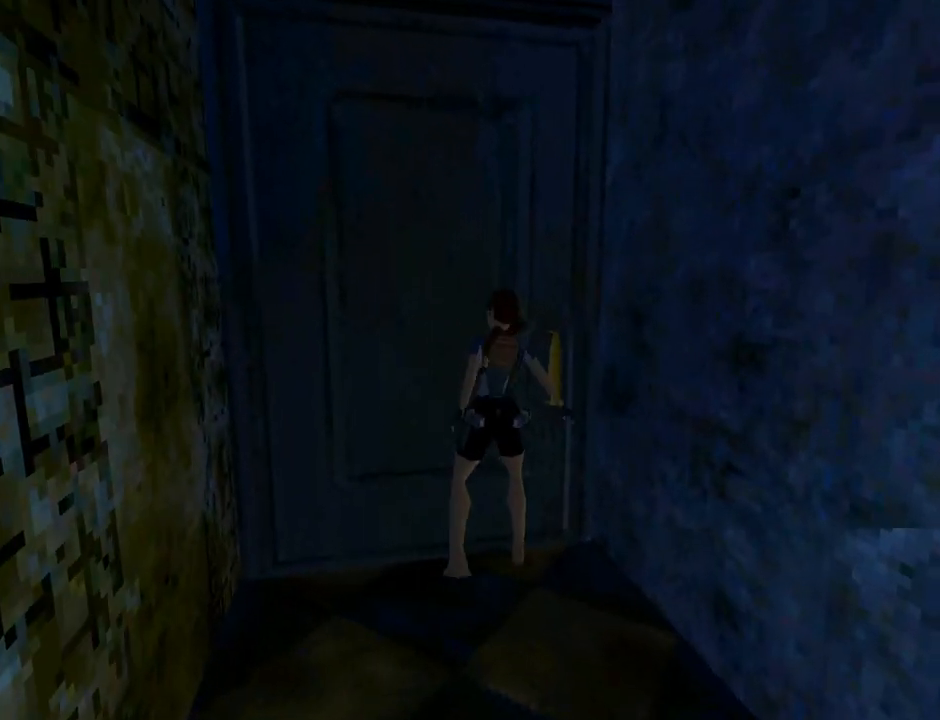
{"dt_ms": 500, "buttons": ["CROSS"], "left_stick": "center", "events": []}
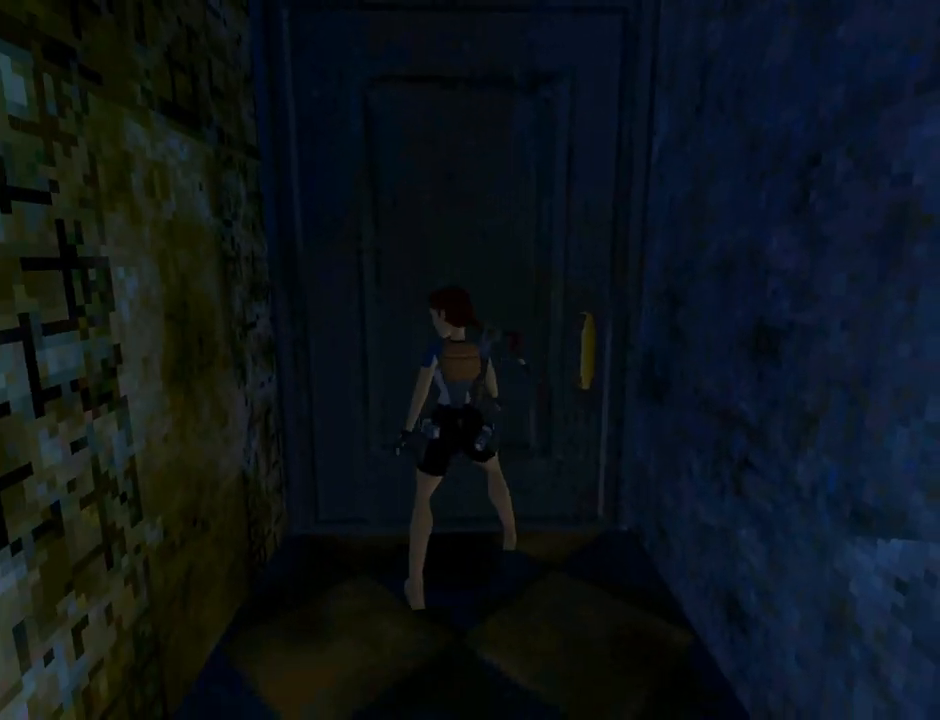
{"dt_ms": 500, "buttons": ["CROSS"], "left_stick": "center", "events": []}
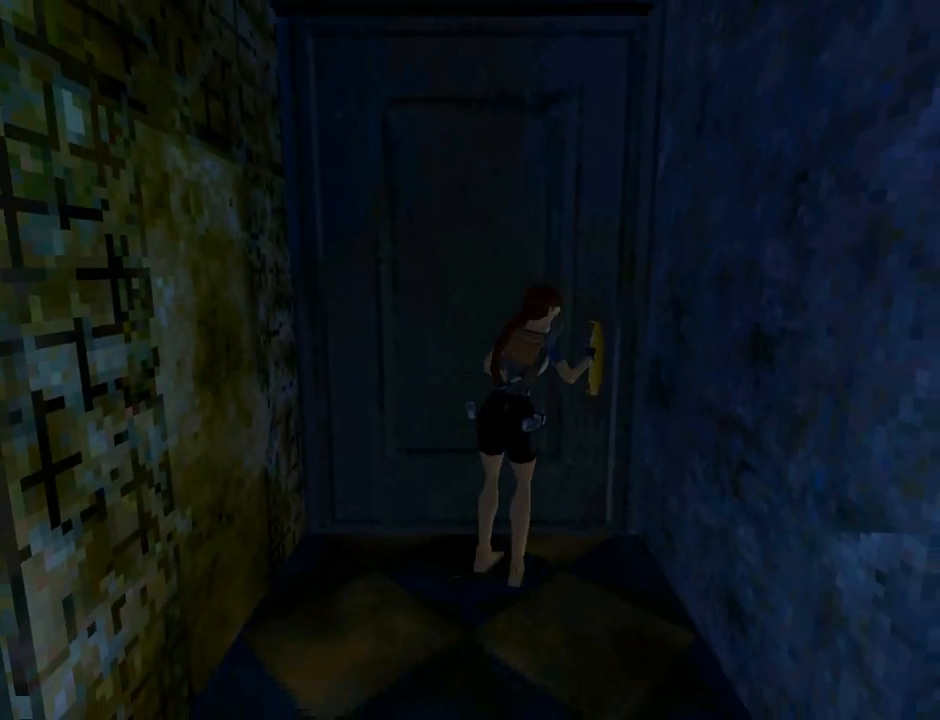
{"dt_ms": 500, "buttons": [], "left_stick": "center", "events": [[233, "CROSS", "up"]]}
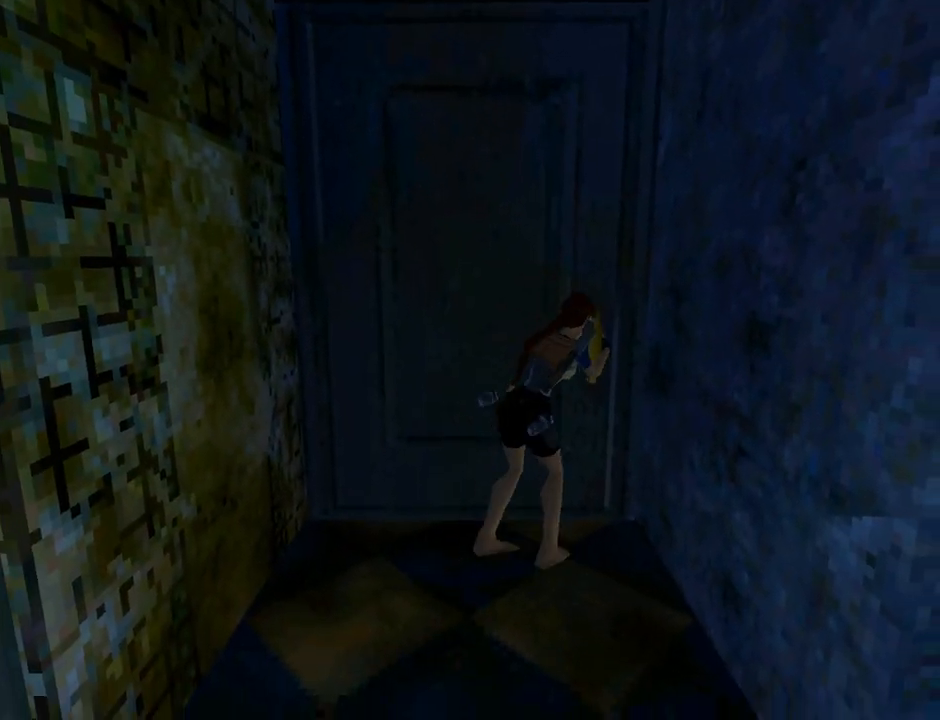
{"dt_ms": 500, "buttons": [], "left_stick": "center", "events": []}
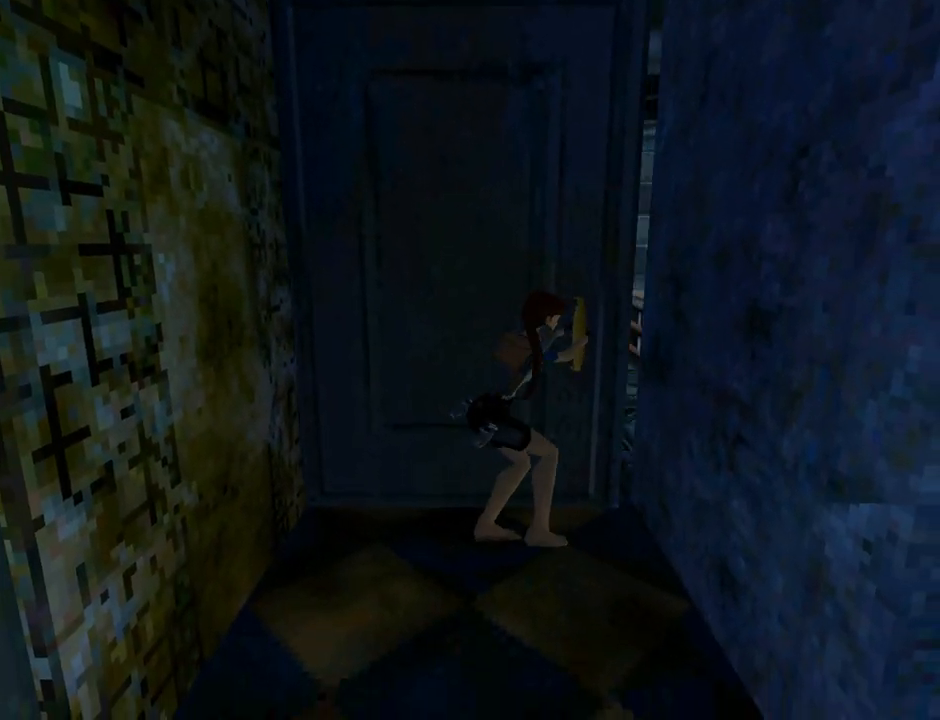
{"dt_ms": 500, "buttons": [], "left_stick": "center", "events": []}
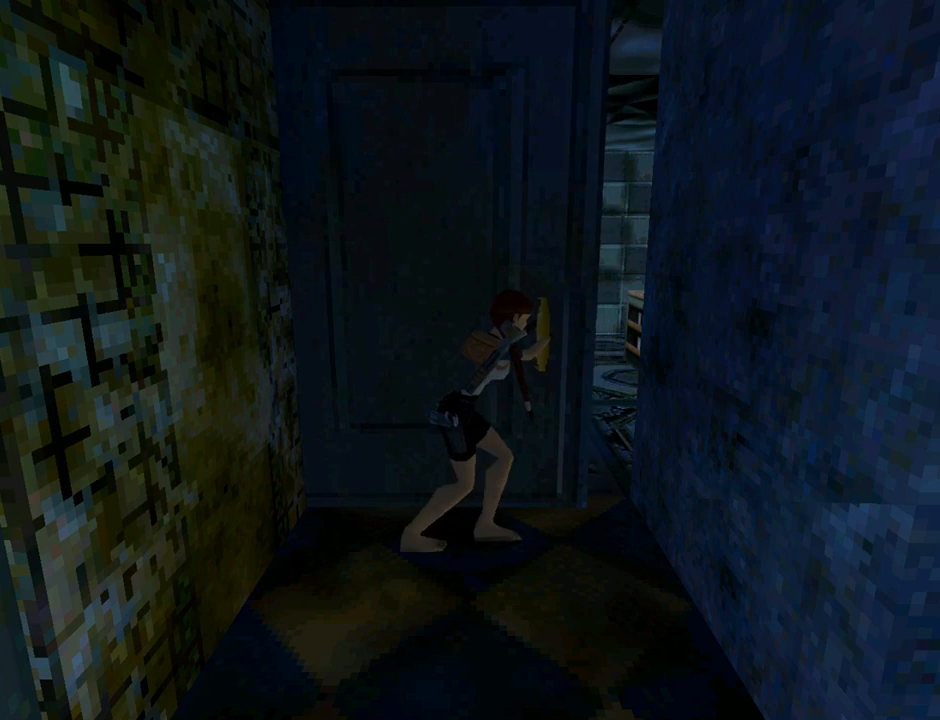
{"dt_ms": 500, "buttons": [], "left_stick": "center", "events": []}
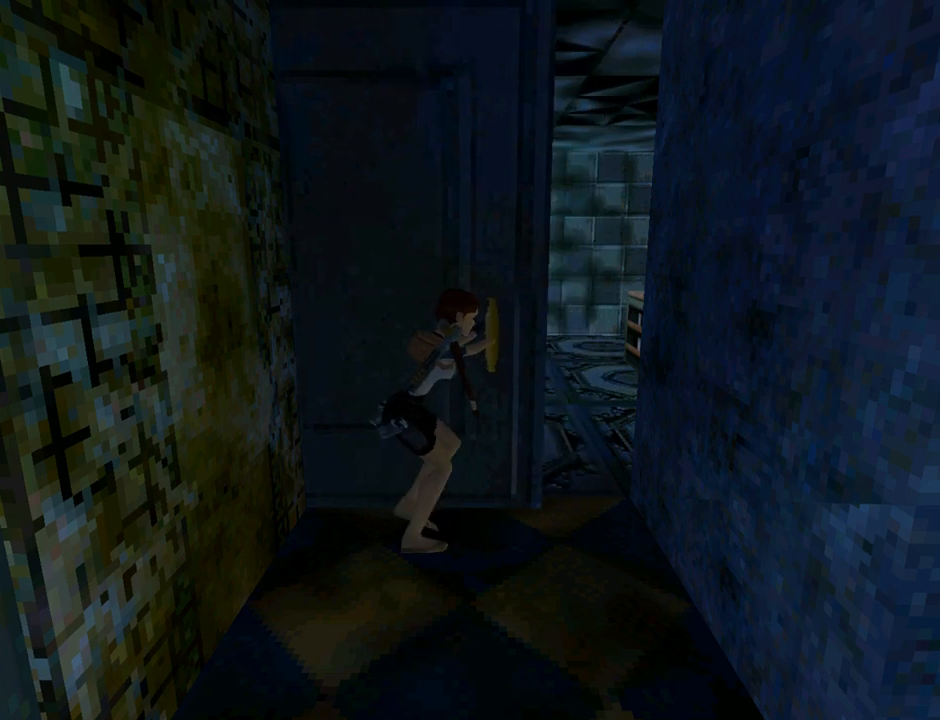
{"dt_ms": 500, "buttons": [], "left_stick": "center", "events": []}
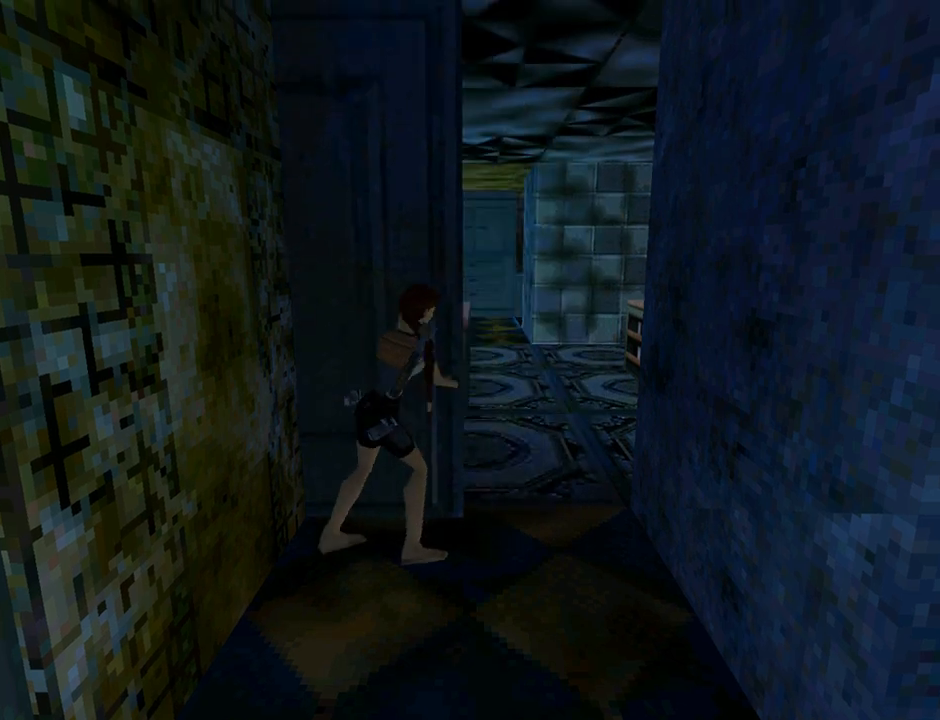
{"dt_ms": 500, "buttons": [], "left_stick": "center", "events": []}
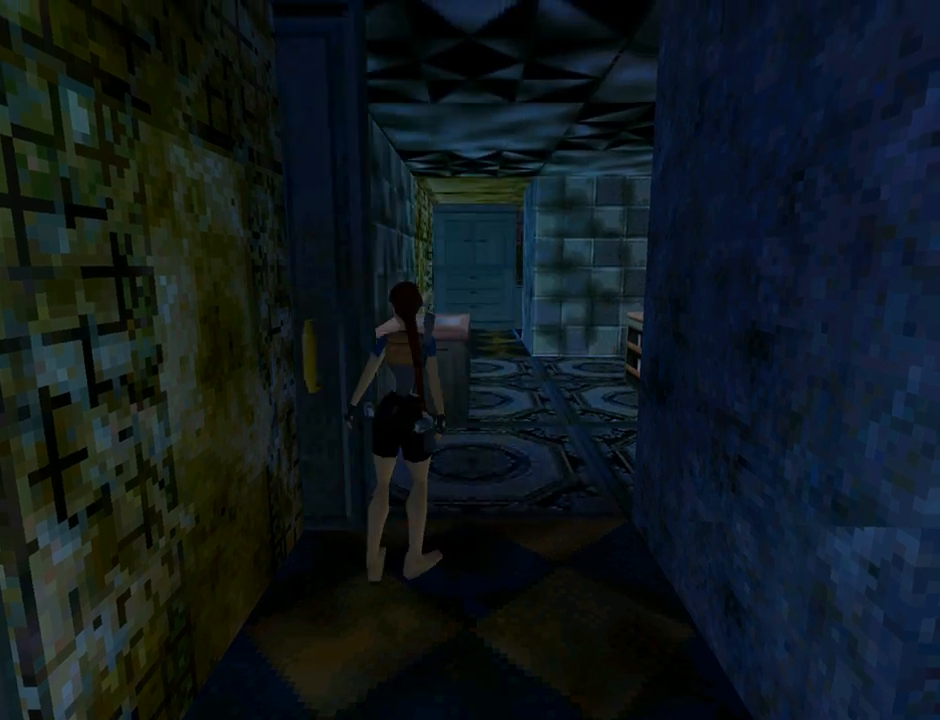
{"dt_ms": 500, "buttons": [], "left_stick": "center", "events": []}
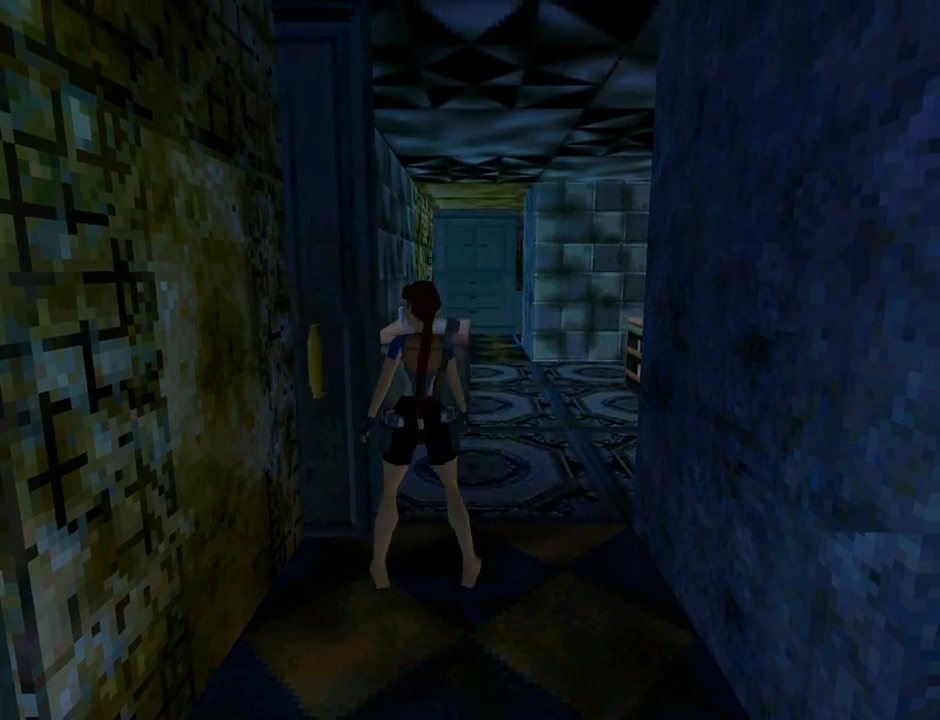
{"dt_ms": 500, "buttons": ["DPAD_UP", "DPAD_RIGHT"], "left_stick": "center", "events": [[33, "DPAD_UP", "down"], [100, "DPAD_RIGHT", "down"]]}
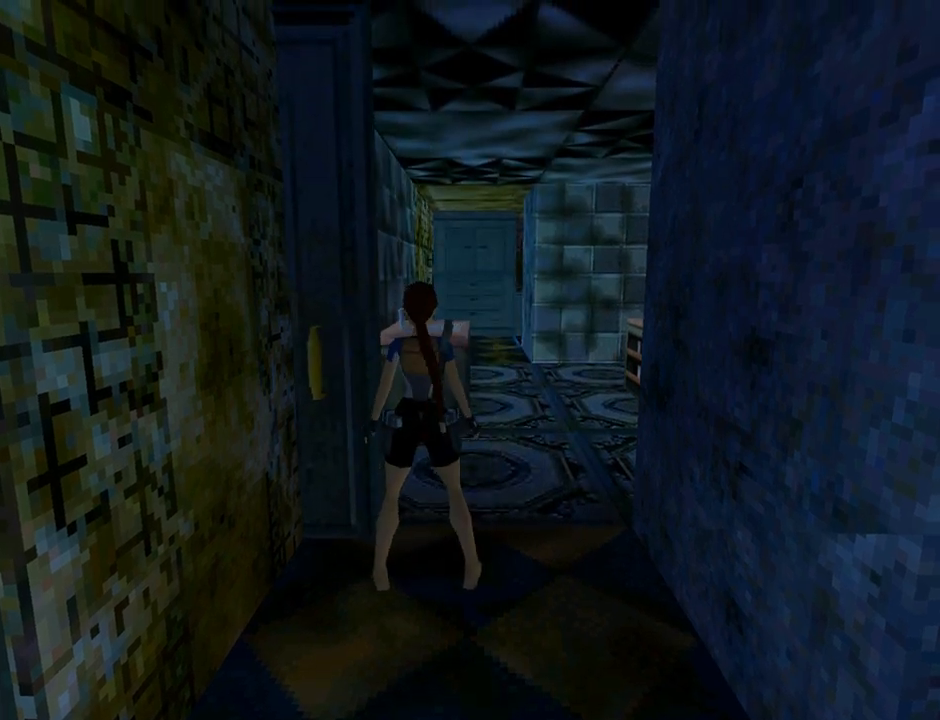
{"dt_ms": 500, "buttons": ["DPAD_UP", "DPAD_RIGHT"], "left_stick": "center", "events": [[100, "DPAD_RIGHT", "up"], [233, "DPAD_RIGHT", "down"]]}
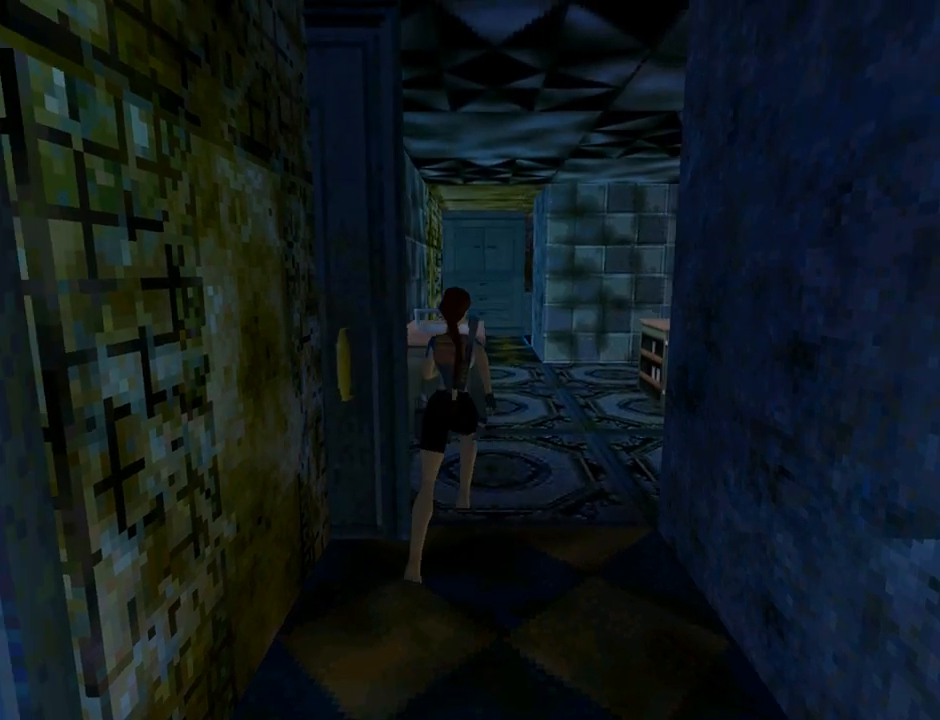
{"dt_ms": 500, "buttons": ["DPAD_RIGHT"], "left_stick": "center", "events": [[267, "DPAD_RIGHT", "up"], [433, "DPAD_RIGHT", "down"], [467, "DPAD_UP", "up"]]}
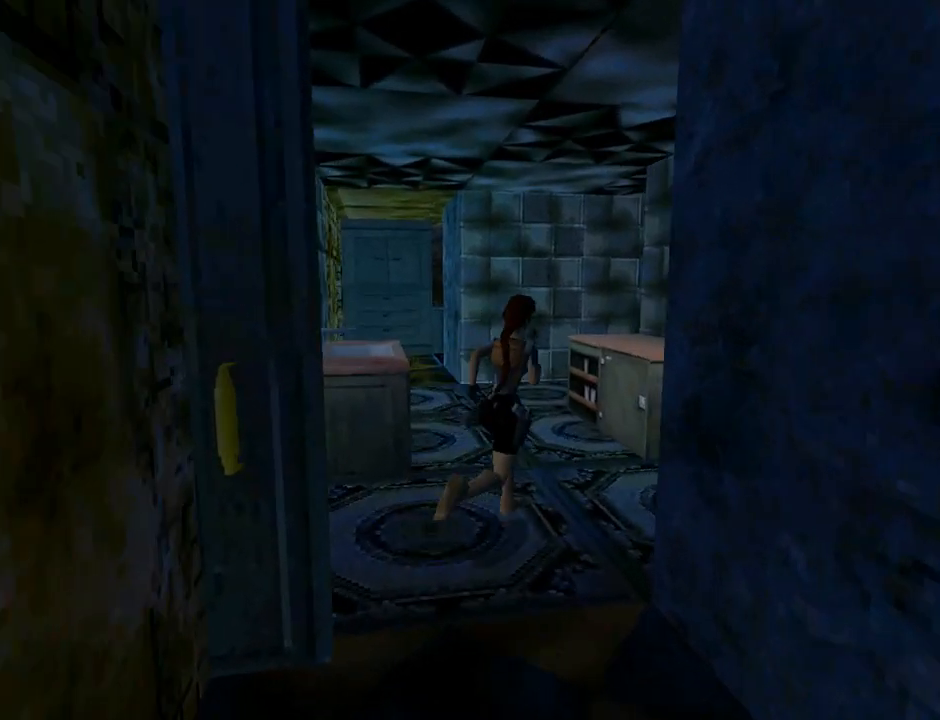
{"dt_ms": 500, "buttons": ["L1", "DPAD_RIGHT"], "left_stick": "center", "events": [[133, "L1", "down"]]}